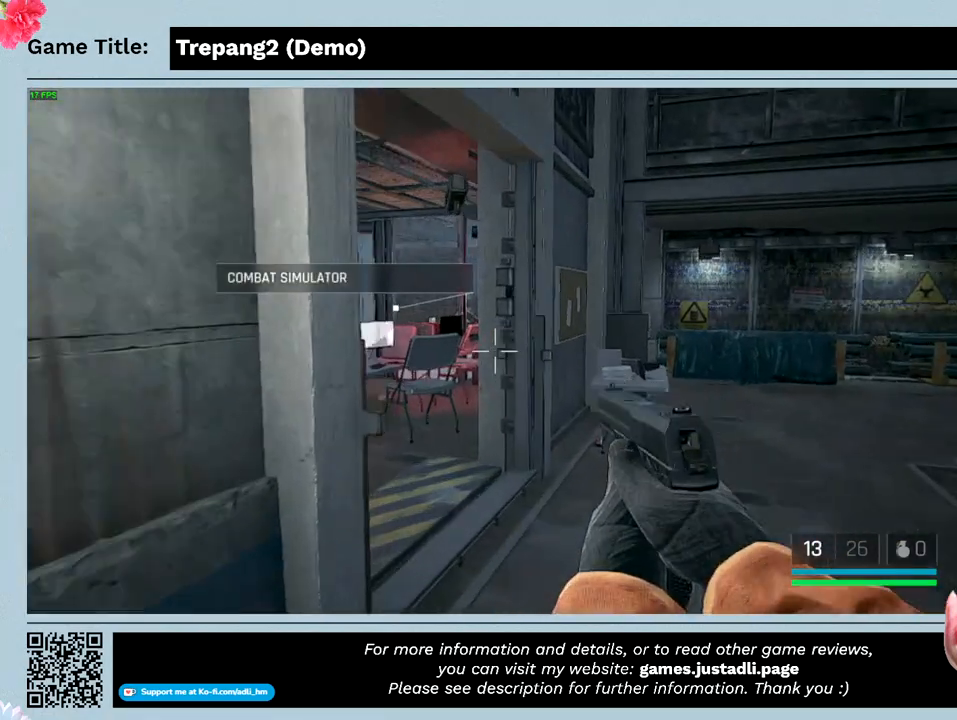
Gameplay with keyboard and mouse; each line is a JSON object with the keys and mouse buttons held at the frame after it. "events" lists presses ("down") and releases ("up") of "0", "1", "2", "3", "4", "5", "6", "7", "8", "9", "a", "alt", "b", "c", "caps_lock", "ctrl", "d", "down", "e", "escape", "f", "f1", "f2", "f3", "f4", "g", "h", "i", "j", "k", "l", "left", "m", "n", "o", "p", "q", "r", "return", "right", "s", "shift", "space", "t", "tab", "tilde", "u", "up", "v", "w", "x", "y", "z", "mouse_left", "mouse_wheel" and "mouse_right" between this image and that frame as [ms after this image, input, new state], when the widget could be followed in between. "mouse_left", "mouse_wheel", "mouse_right" = the "left", "wheel", "right" buttons of the "mouse" list. No other keys are recorded. "wheel" means that the mouse wheel is clicked or scrolled. Not read: mouse_move.
{"keys": ["w"], "mouse": [], "events": []}
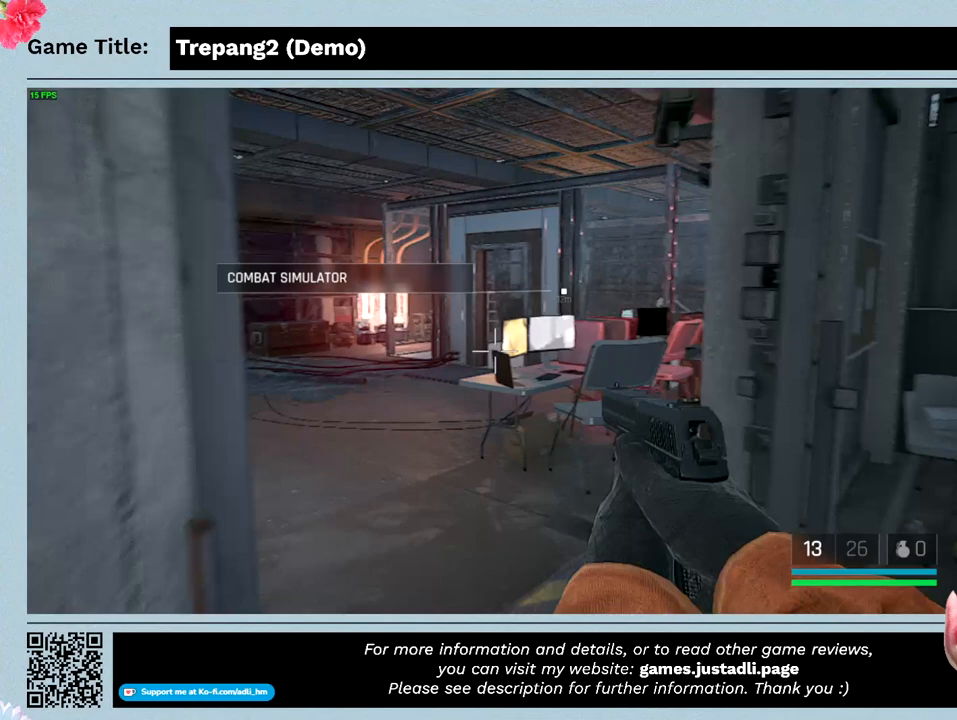
{"keys": ["w"], "mouse": [], "events": []}
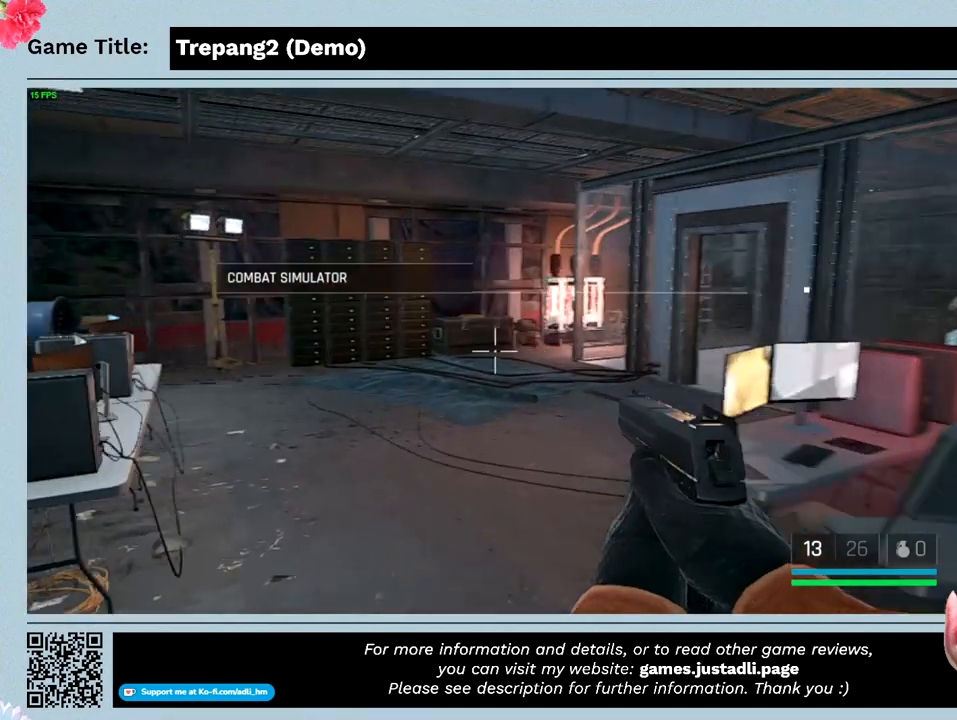
{"keys": ["w"], "mouse": [], "events": []}
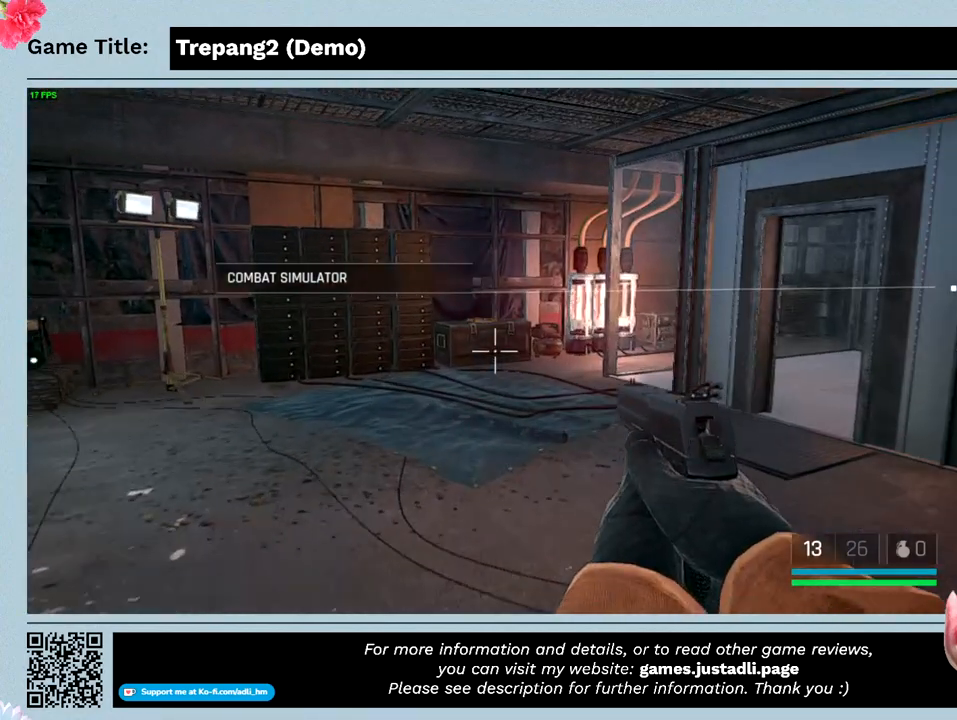
{"keys": ["w"], "mouse": [], "events": []}
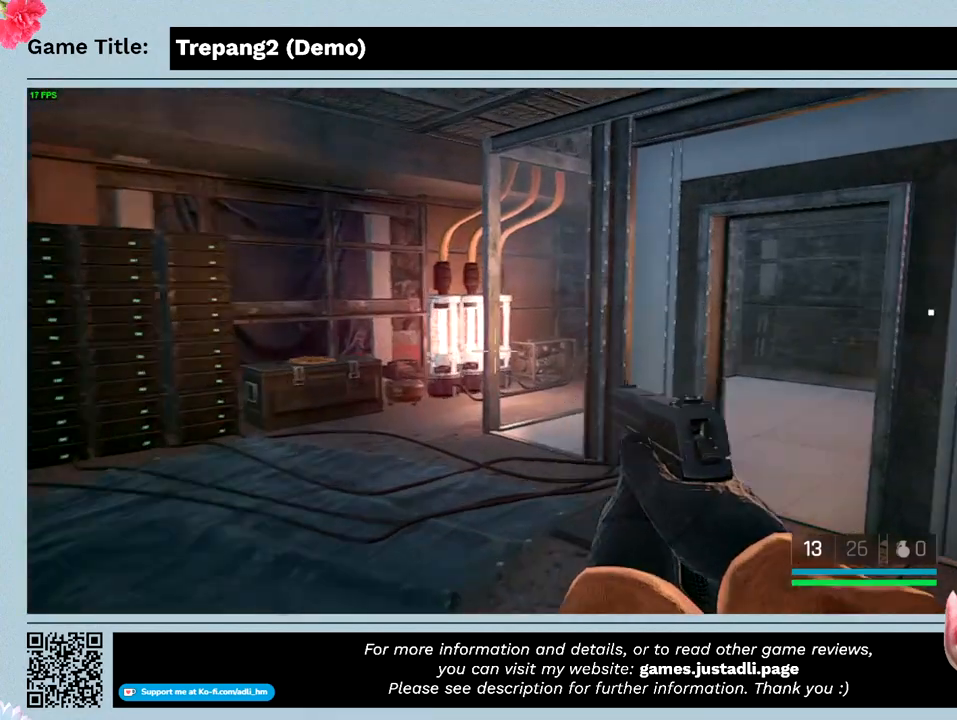
{"keys": ["w"], "mouse": [], "events": []}
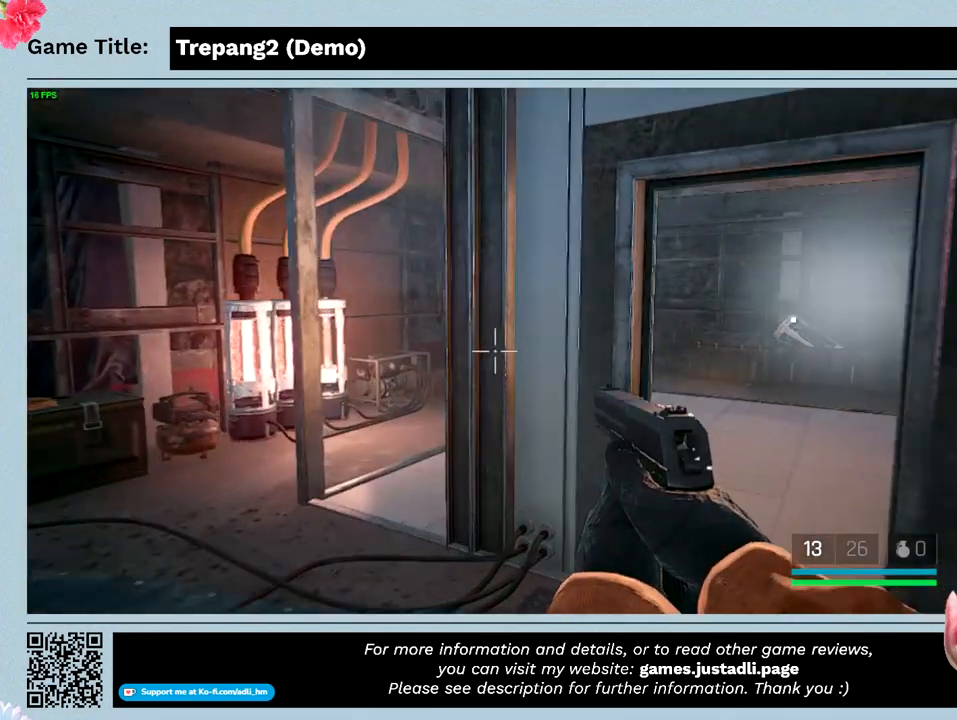
{"keys": ["w"], "mouse": [], "events": []}
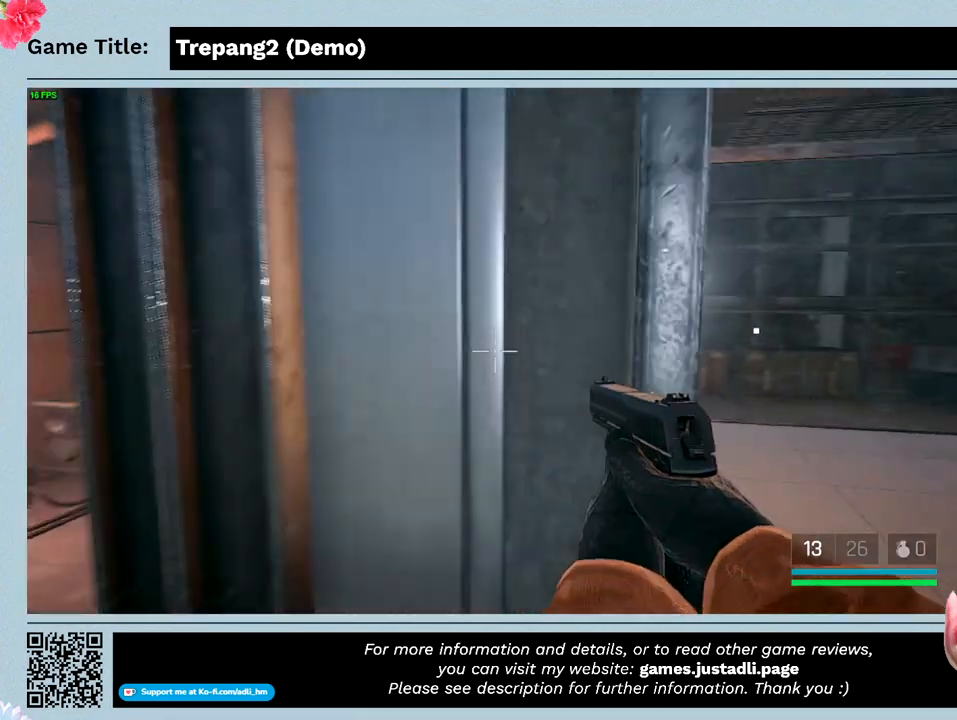
{"keys": ["w"], "mouse": [], "events": []}
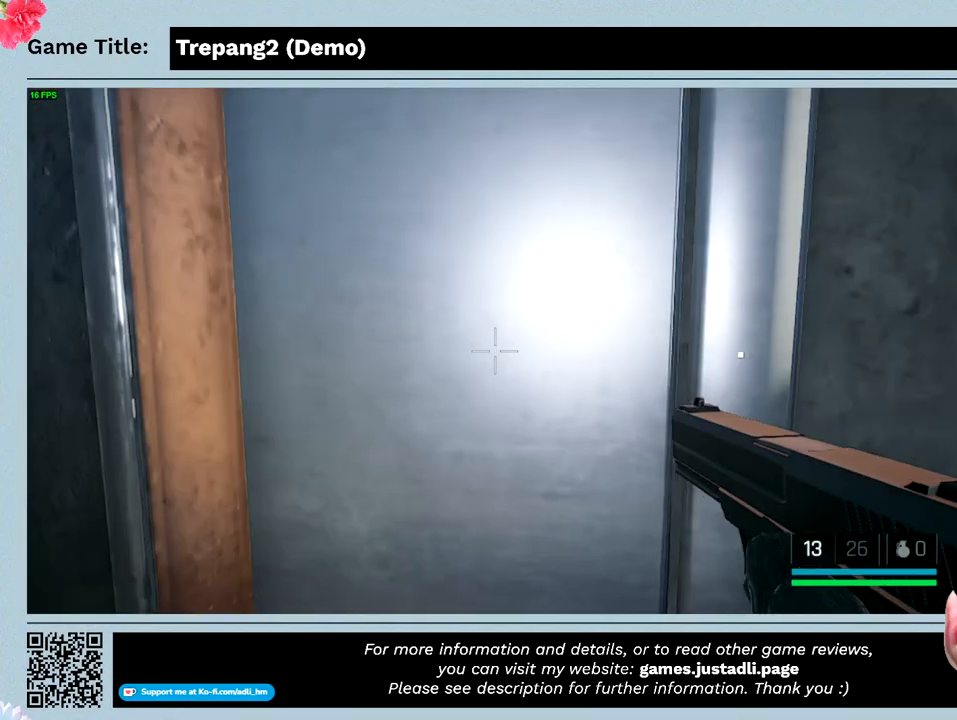
{"keys": [], "mouse": [], "events": [[466, "w", "up"]]}
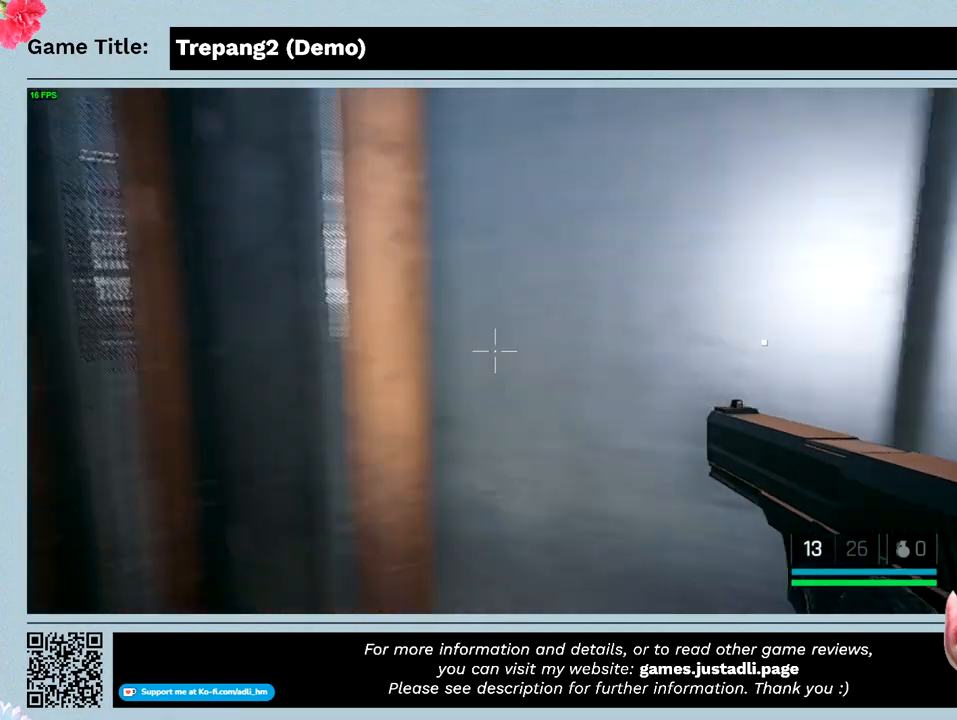
{"keys": ["a", "w"], "mouse": [], "events": [[66, "a", "down"], [500, "w", "down"]]}
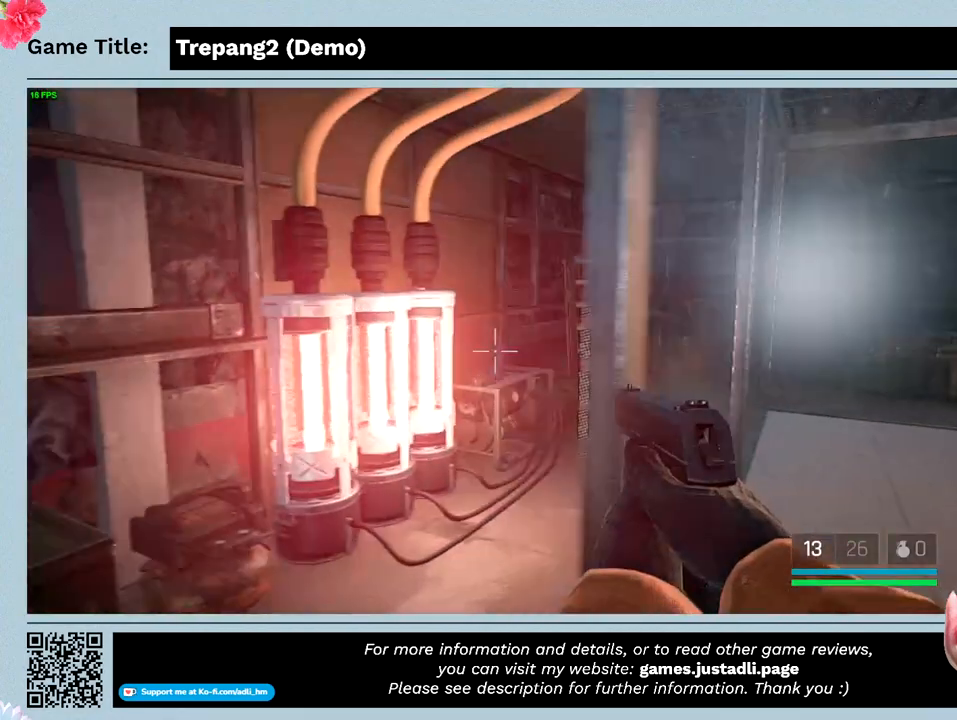
{"keys": ["w"], "mouse": [], "events": [[466, "a", "up"]]}
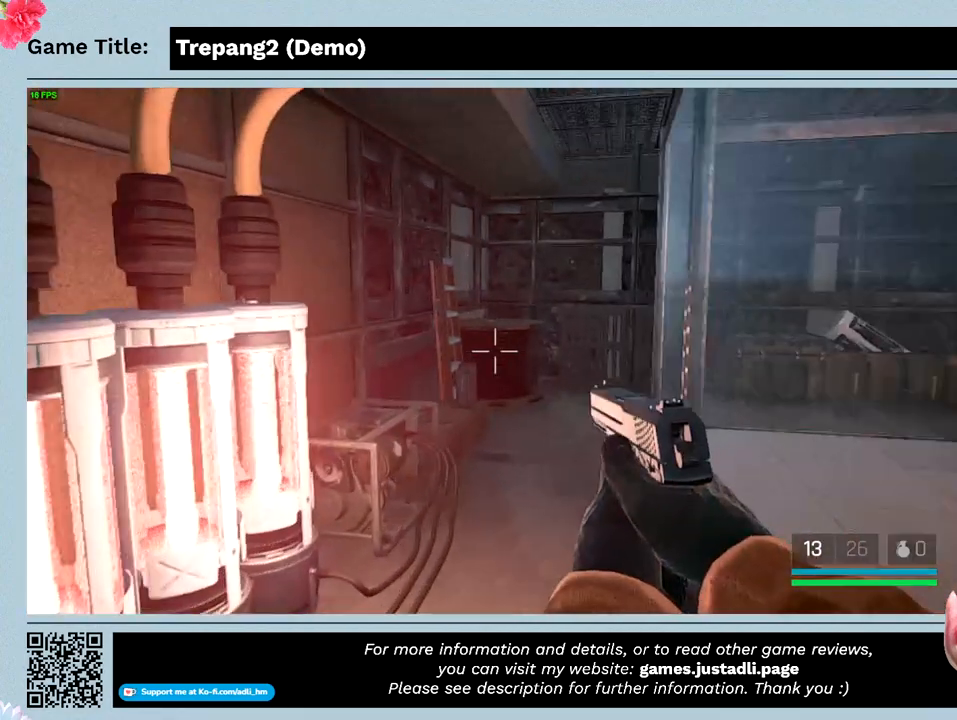
{"keys": ["a", "w"], "mouse": [], "events": [[200, "a", "down"]]}
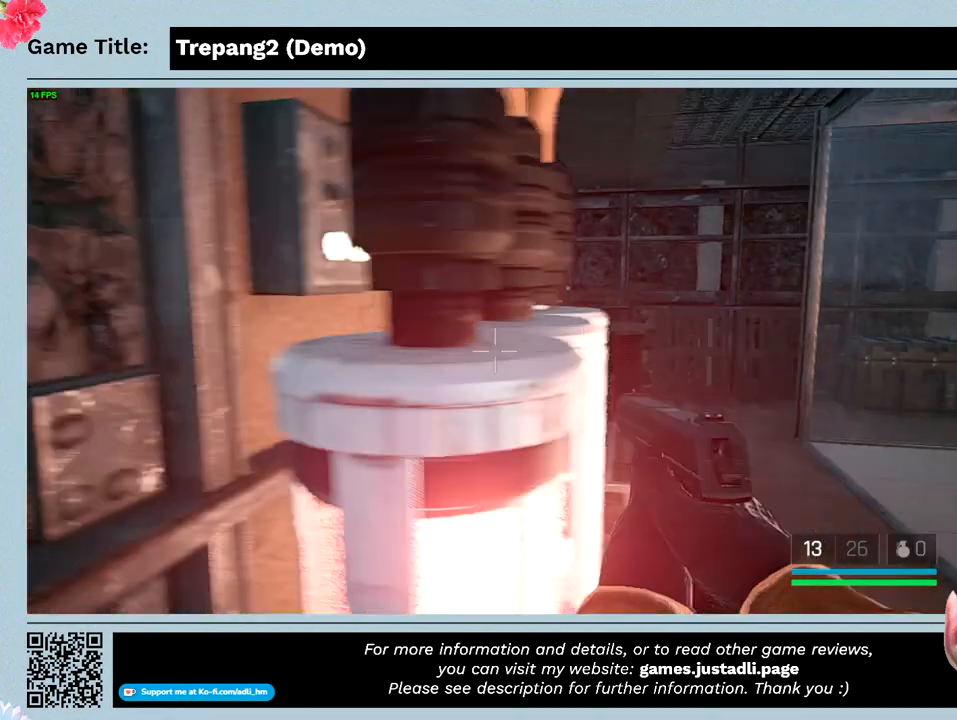
{"keys": ["a"], "mouse": [], "events": [[166, "w", "up"]]}
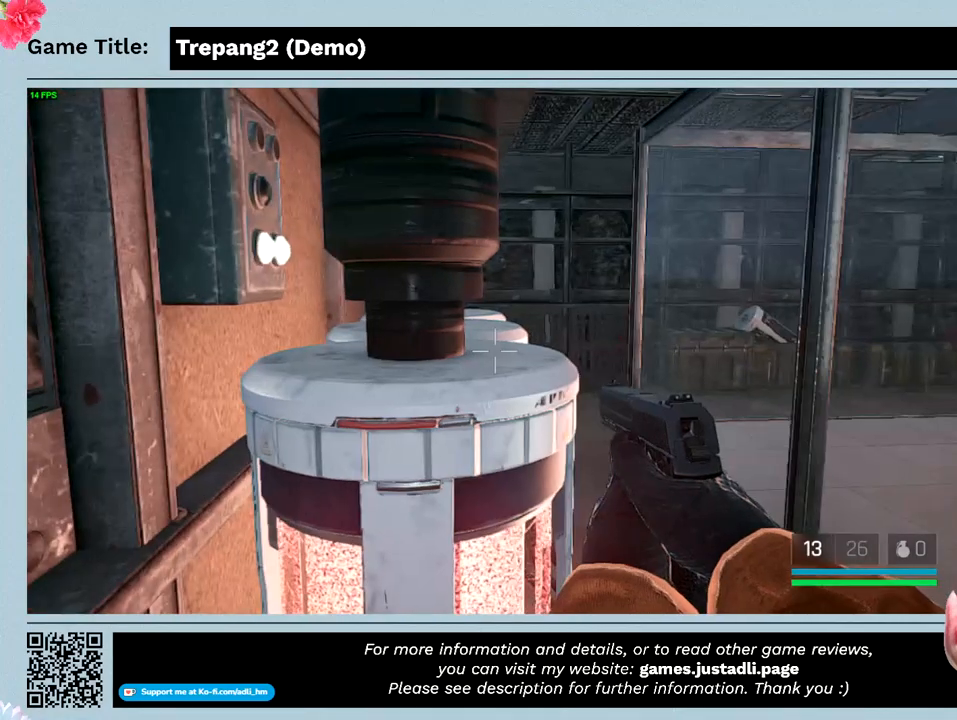
{"keys": ["w"], "mouse": [], "events": [[166, "w", "down"], [300, "a", "up"]]}
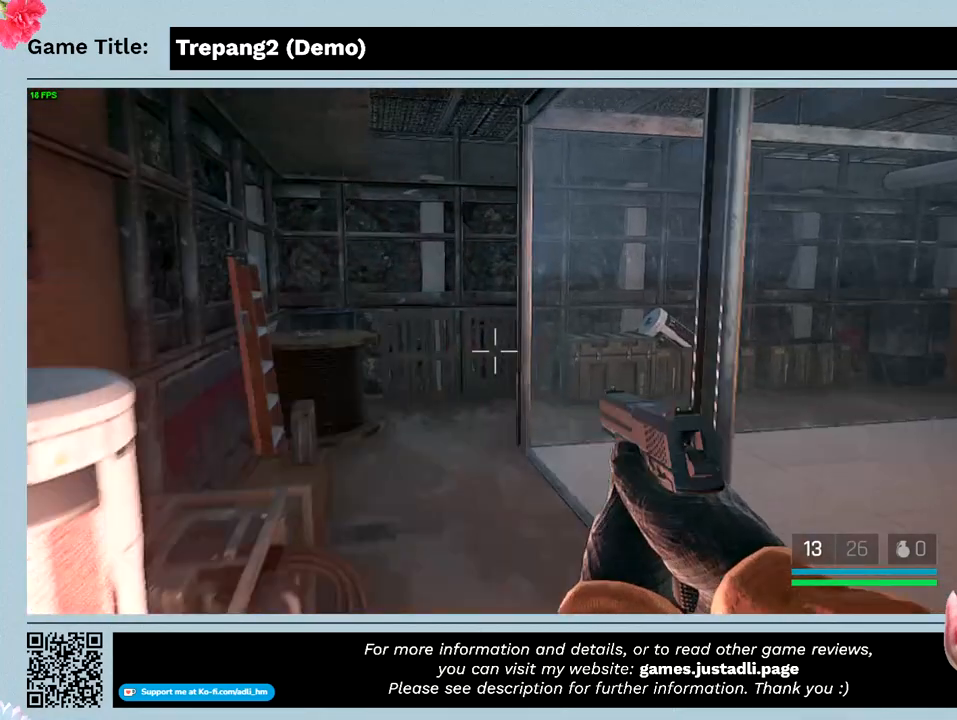
{"keys": ["w"], "mouse": [], "events": []}
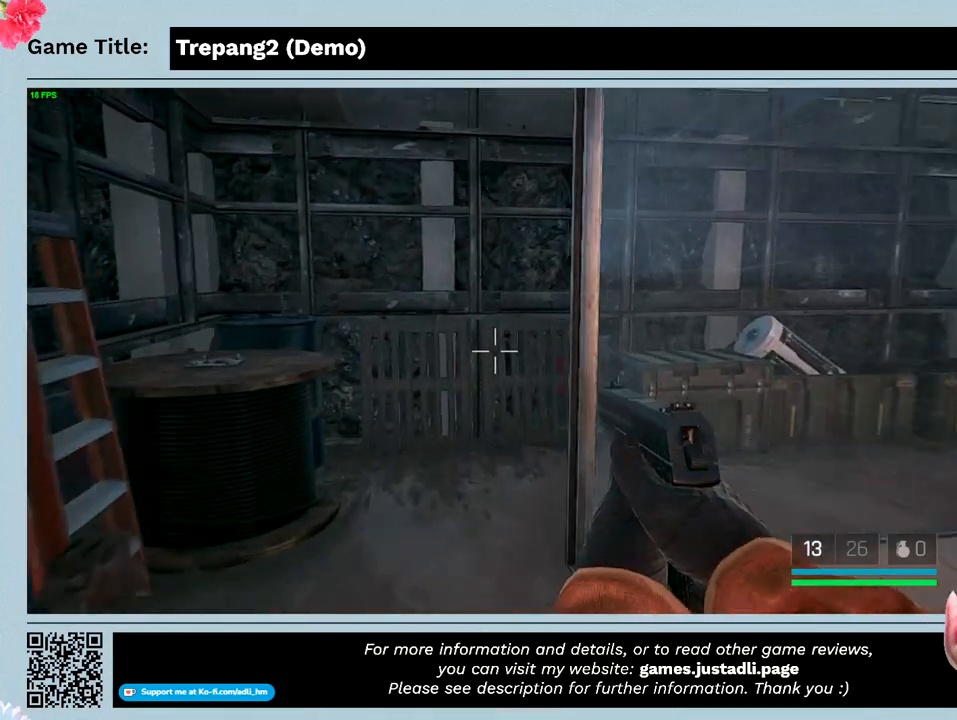
{"keys": ["w"], "mouse": [], "events": []}
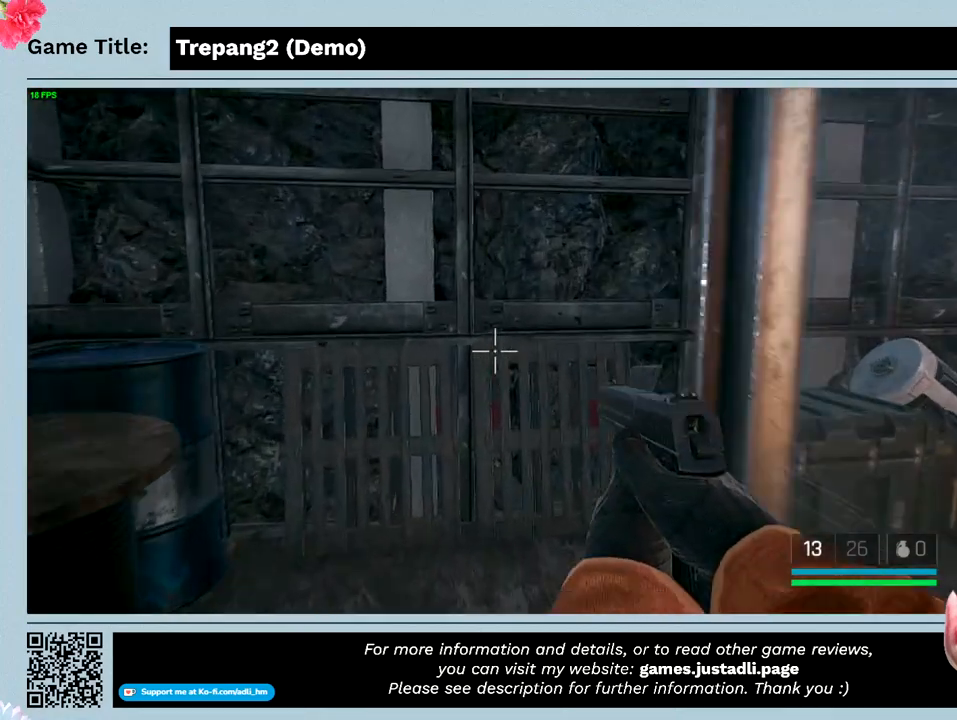
{"keys": ["w"], "mouse": [], "events": []}
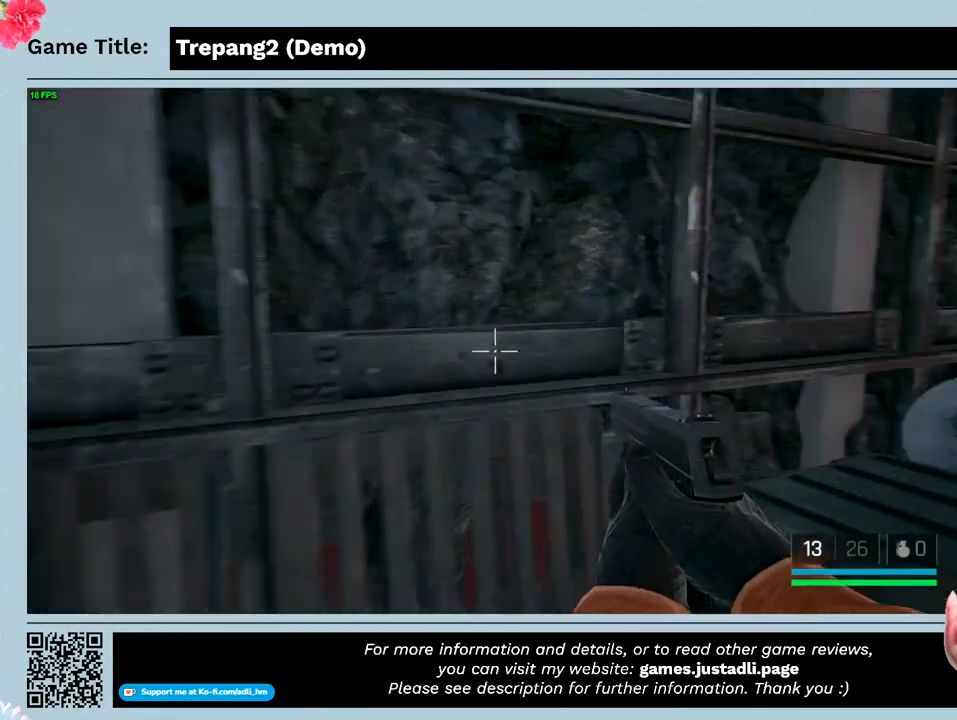
{"keys": ["w"], "mouse": [], "events": []}
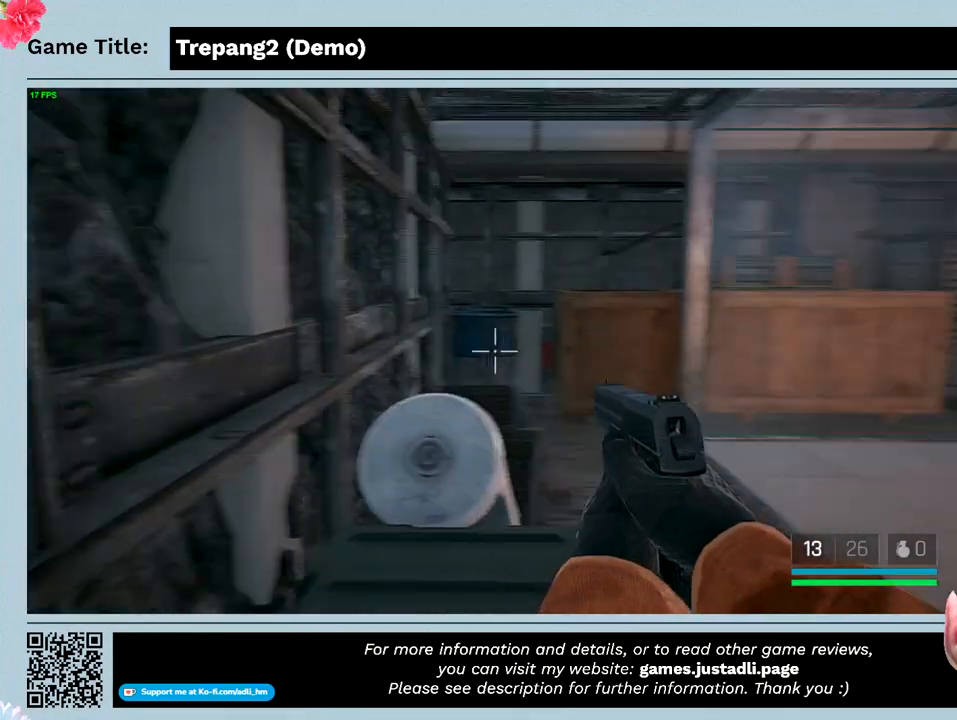
{"keys": ["w"], "mouse": [], "events": []}
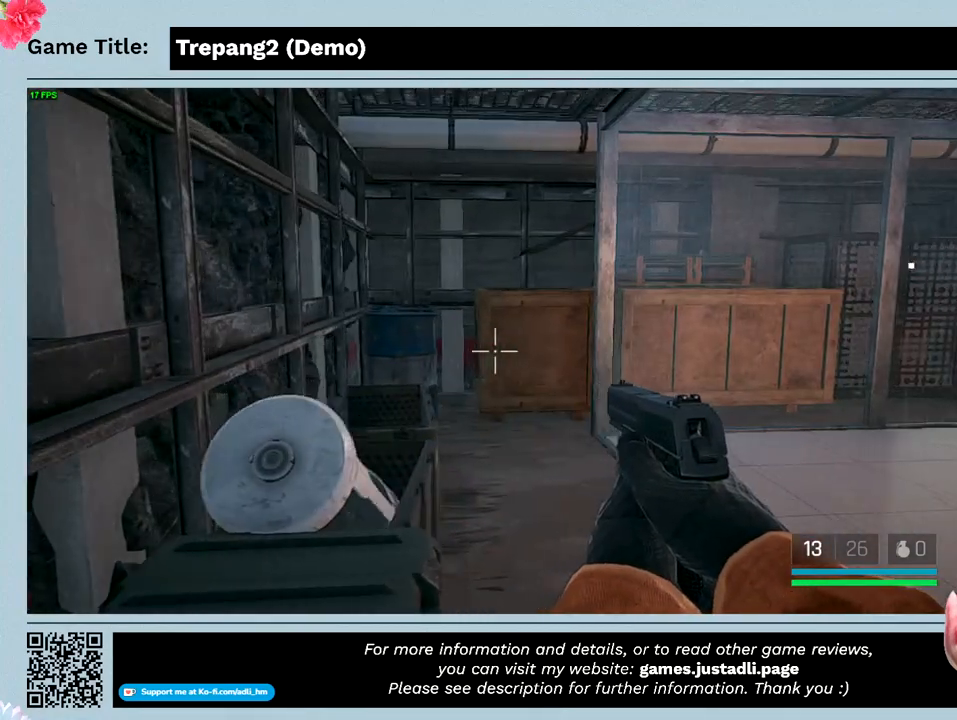
{"keys": ["w"], "mouse": [], "events": []}
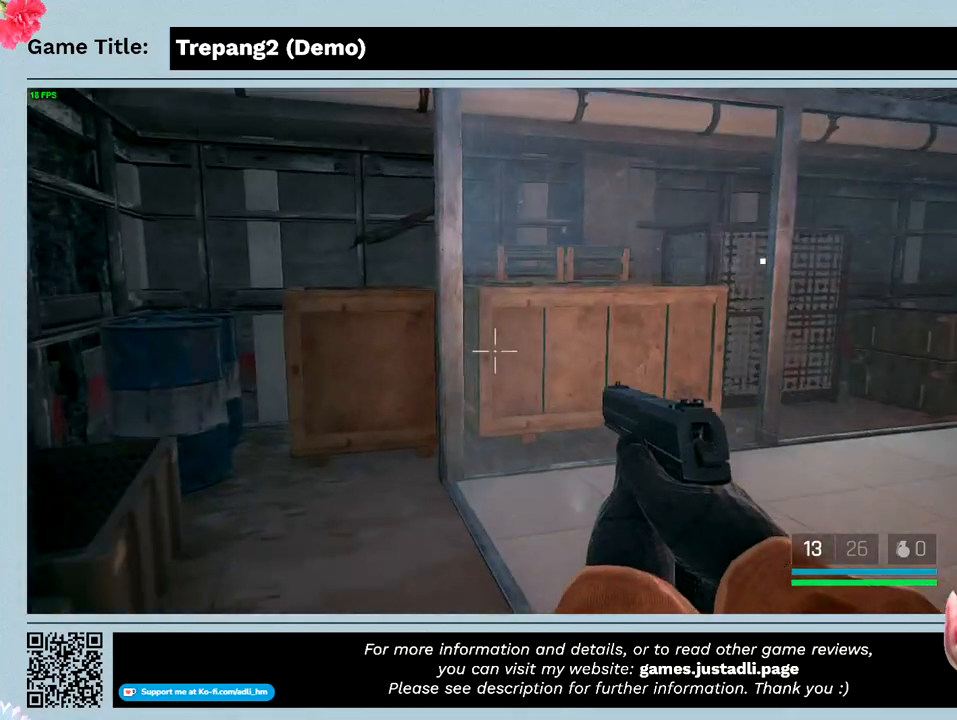
{"keys": ["w"], "mouse": [], "events": []}
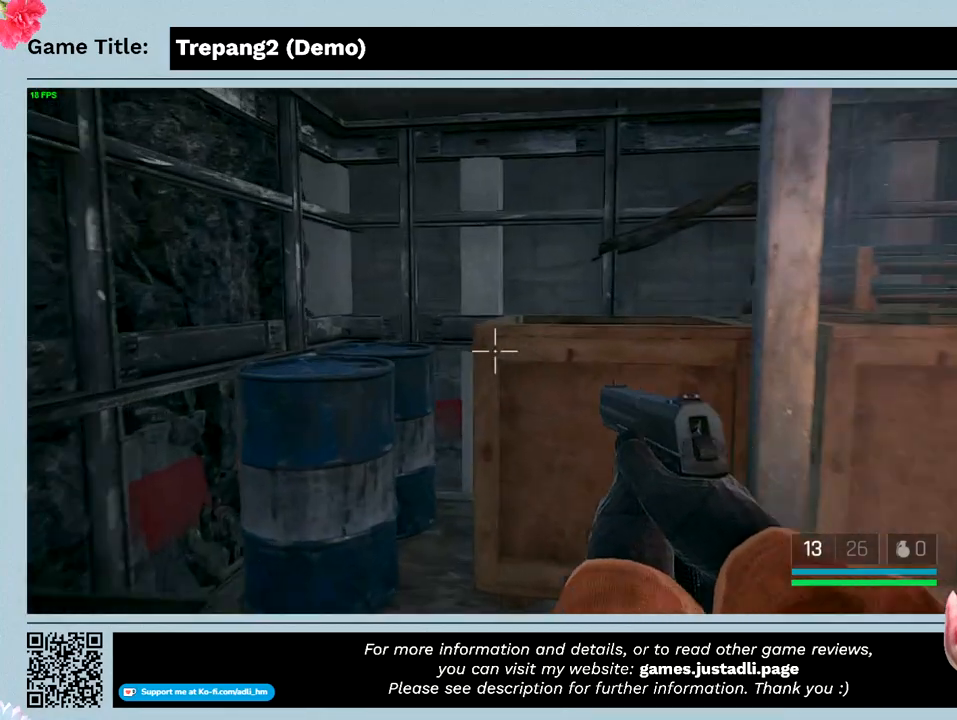
{"keys": ["w"], "mouse": [], "events": []}
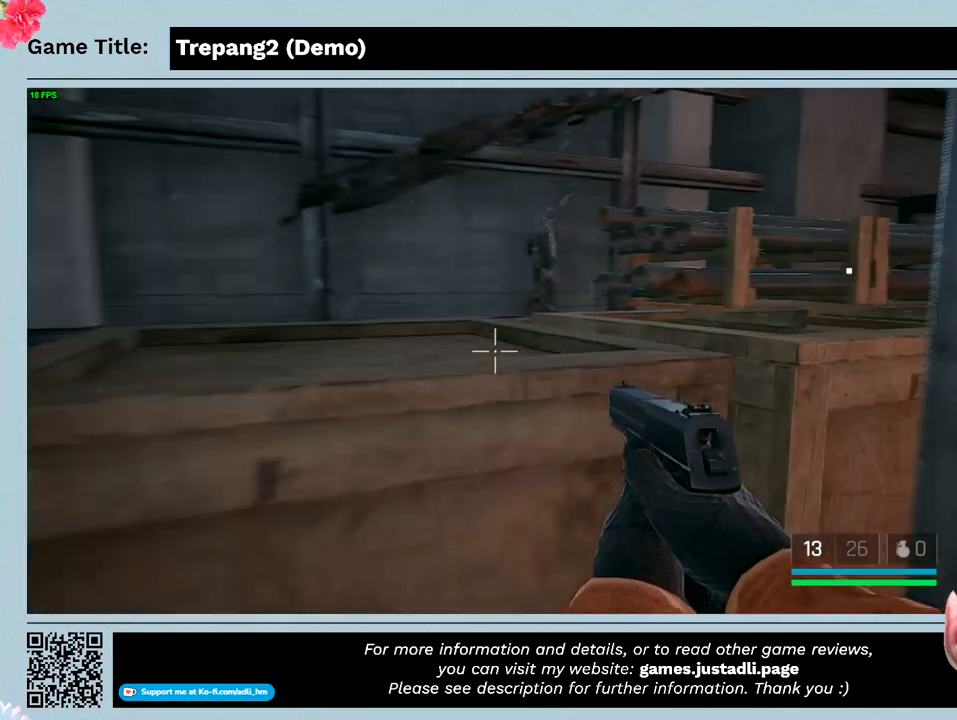
{"keys": ["w"], "mouse": [], "events": []}
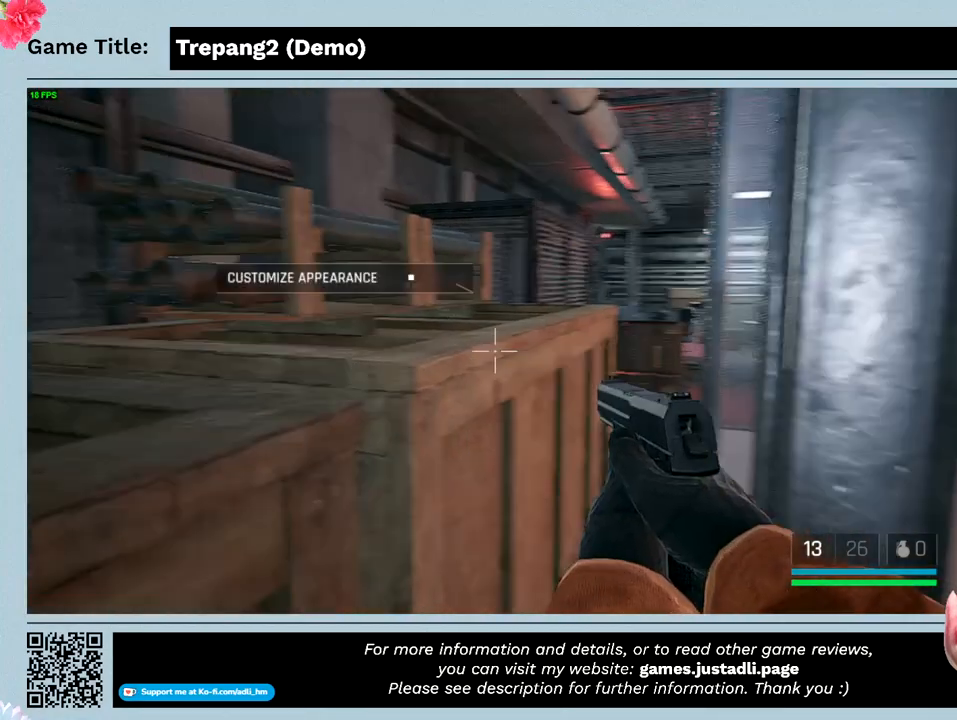
{"keys": ["w"], "mouse": [], "events": []}
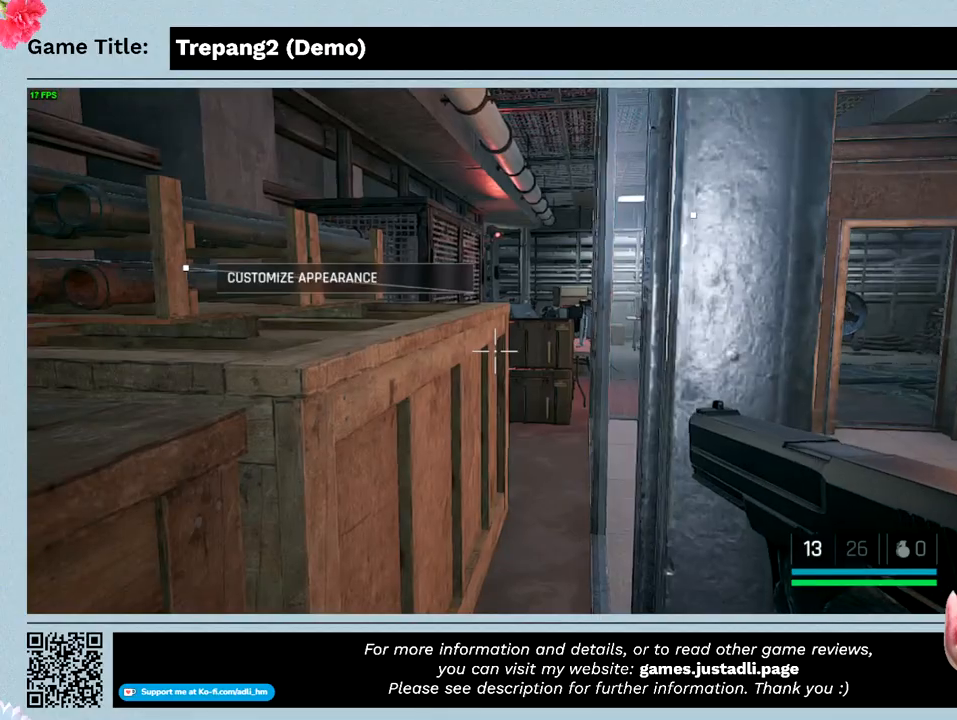
{"keys": ["w"], "mouse": [], "events": []}
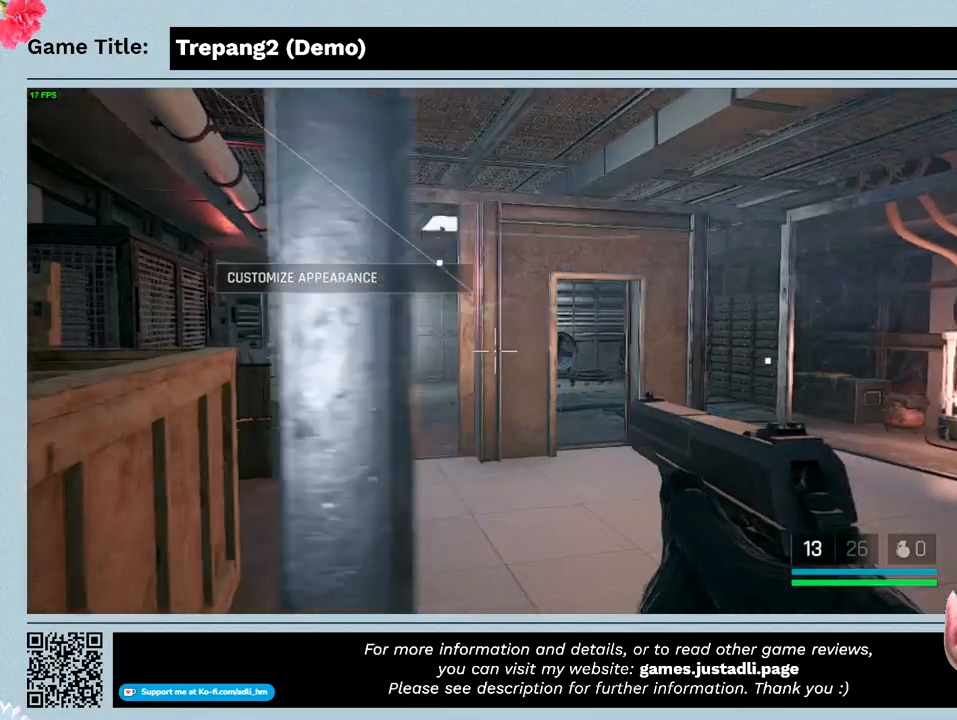
{"keys": ["w"], "mouse": [], "events": []}
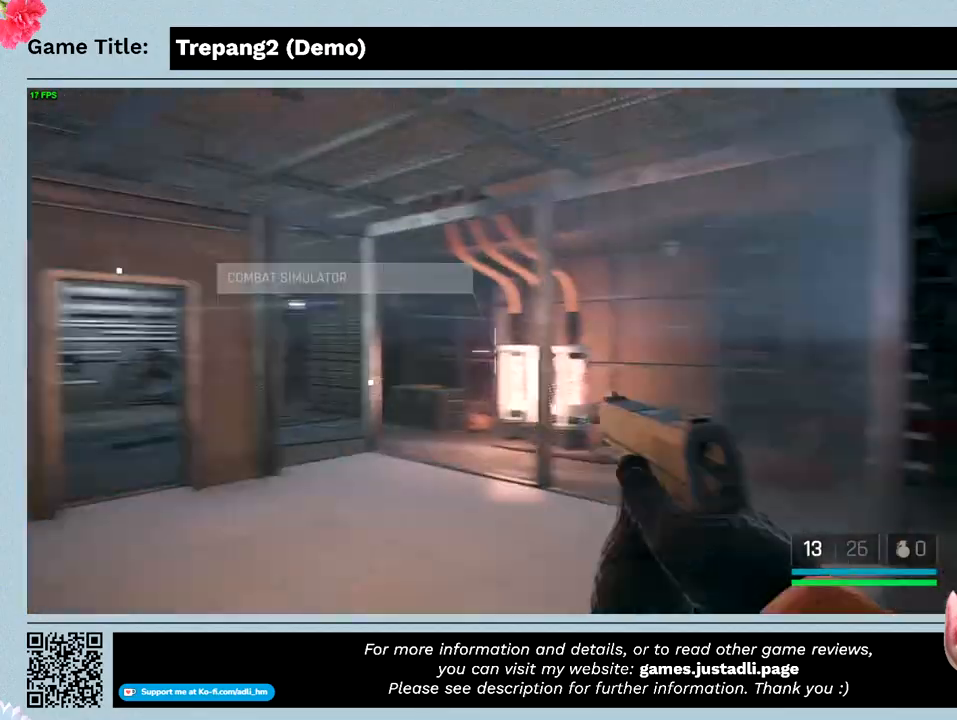
{"keys": ["w"], "mouse": [], "events": []}
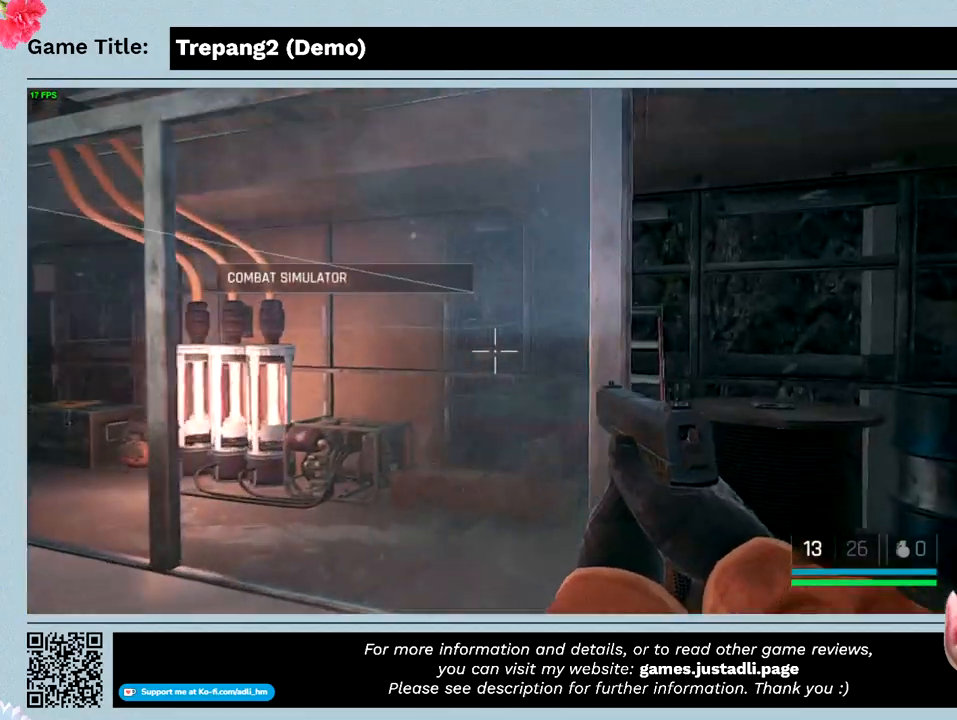
{"keys": ["w"], "mouse": [], "events": []}
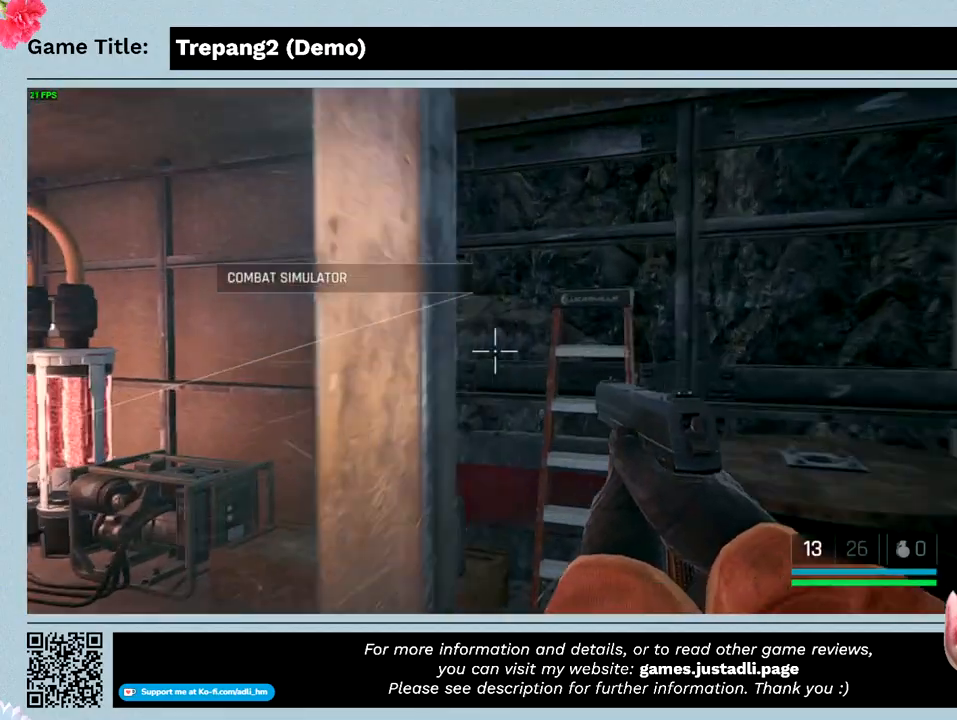
{"keys": ["w"], "mouse": [], "events": []}
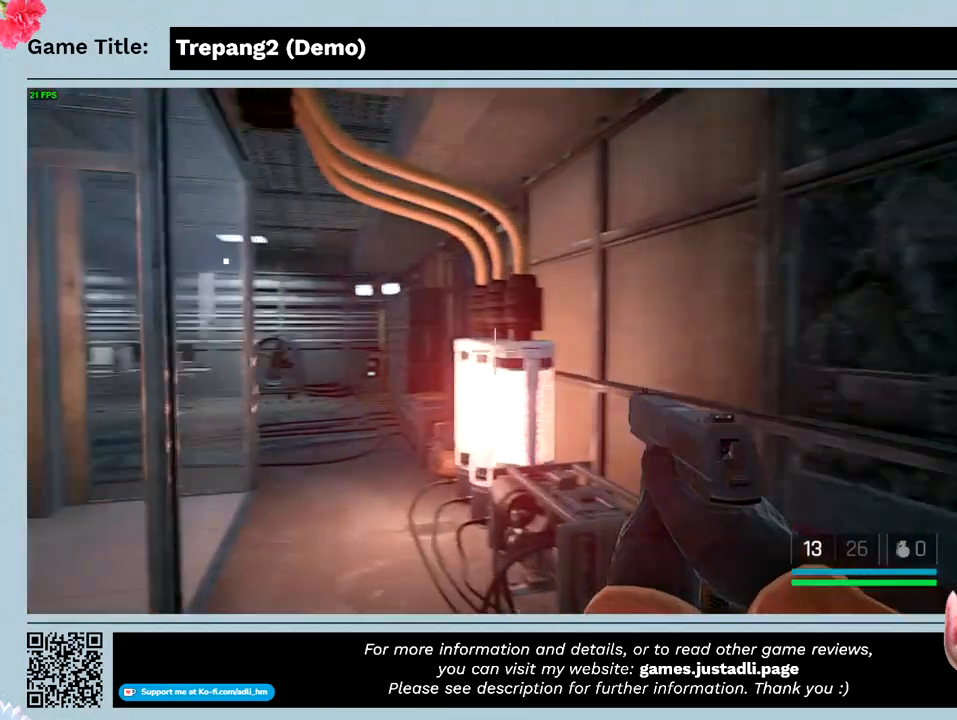
{"keys": ["w"], "mouse": [], "events": []}
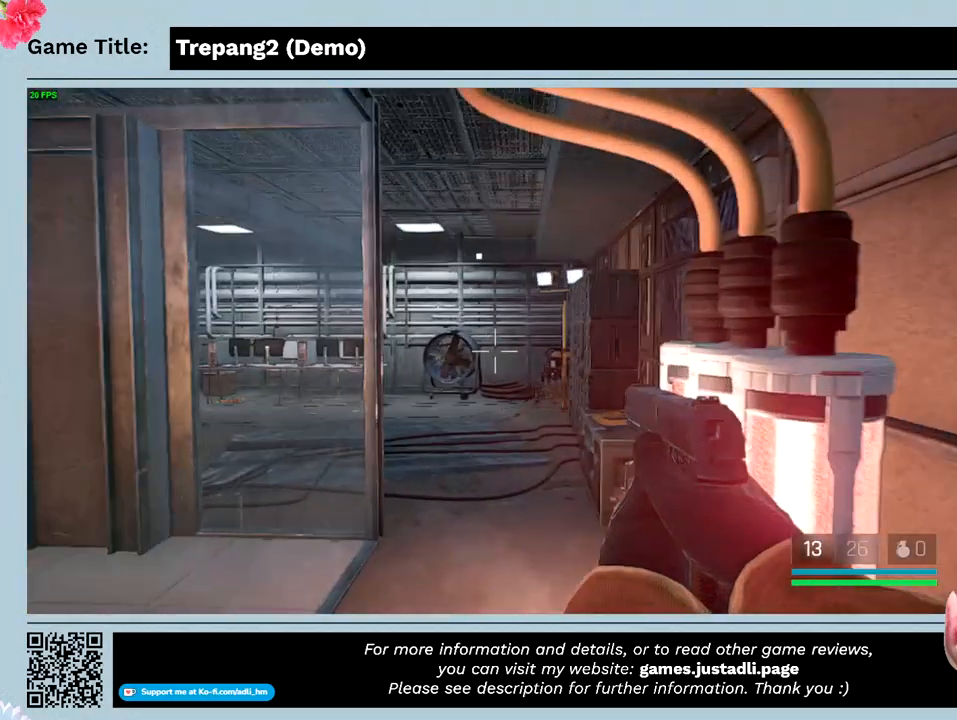
{"keys": ["w"], "mouse": [], "events": []}